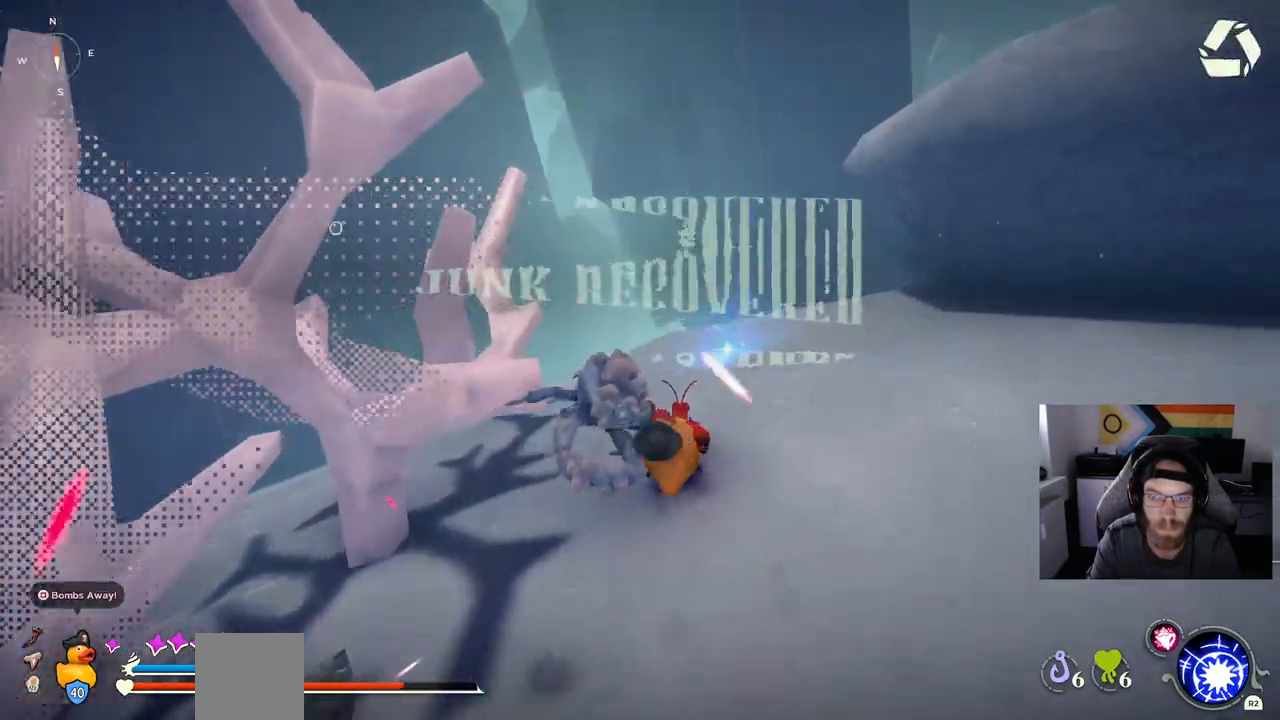
Gameplay with a controller (PlayStation layout); each line is a JSON object with the inputs held at the frame after it (dt_ms = milliseconds from this image to that frame). "events" lists button and stick changes between this image and that frame as [ms after this image, input, new state], when the widget could be followed in between.
{"dt_ms": 500, "buttons": ["TRIANGLE"], "left_stick": "up", "right_stick": "center", "events": [[133, "left_stick", "up"], [250, "CIRCLE", "up"], [483, "TRIANGLE", "down"]]}
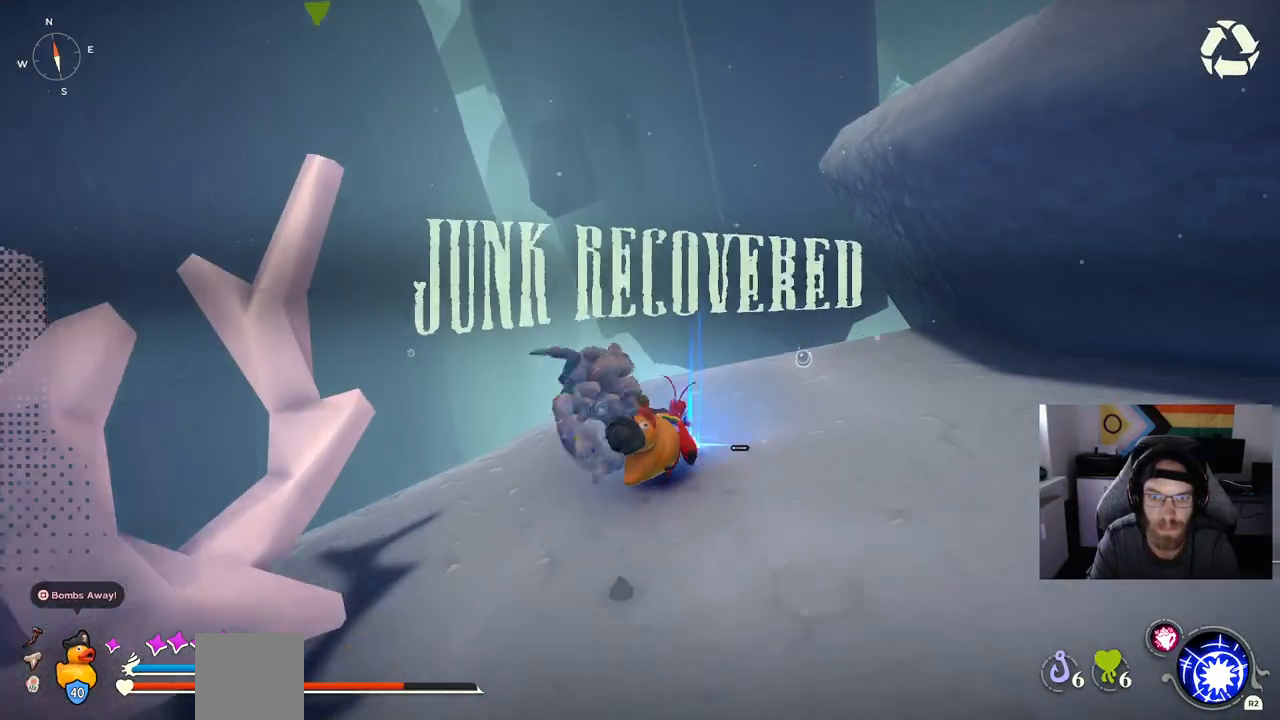
{"dt_ms": 1000, "buttons": ["R3"], "left_stick": "up-left", "right_stick": "center"}
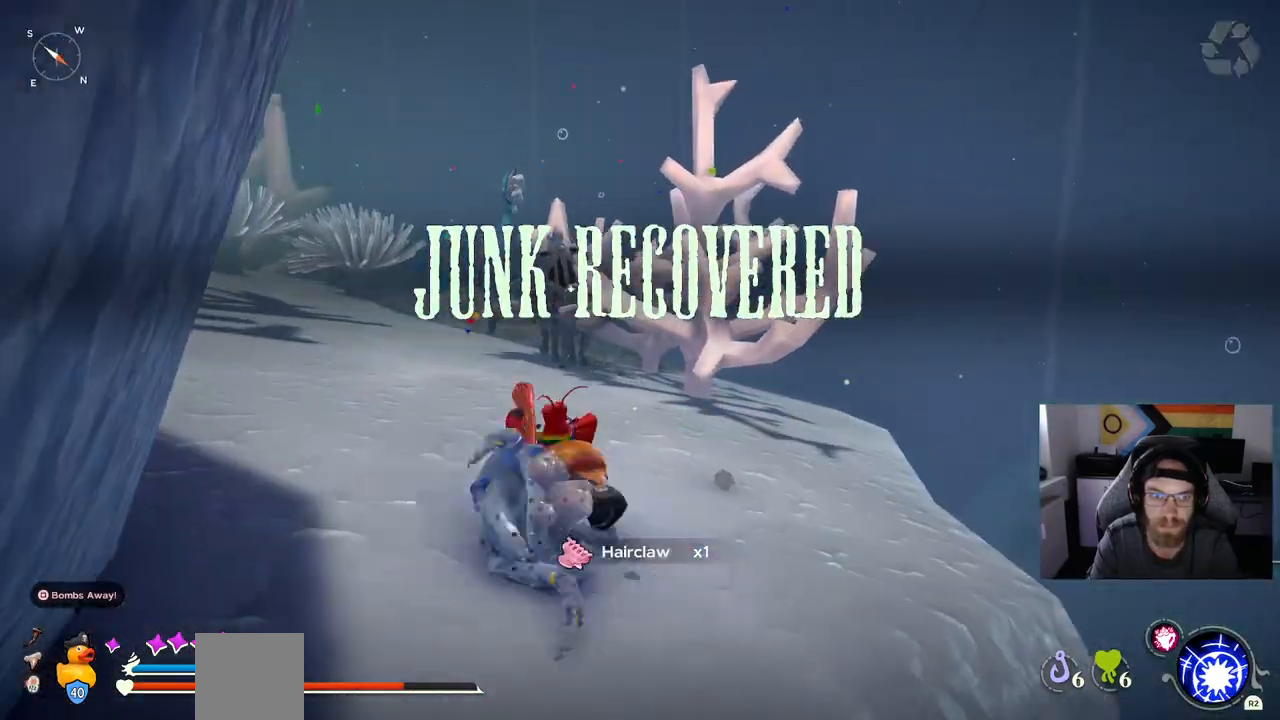
{"dt_ms": 500, "buttons": [], "left_stick": "up-left", "right_stick": "center", "events": [[117, "R3", "up"]]}
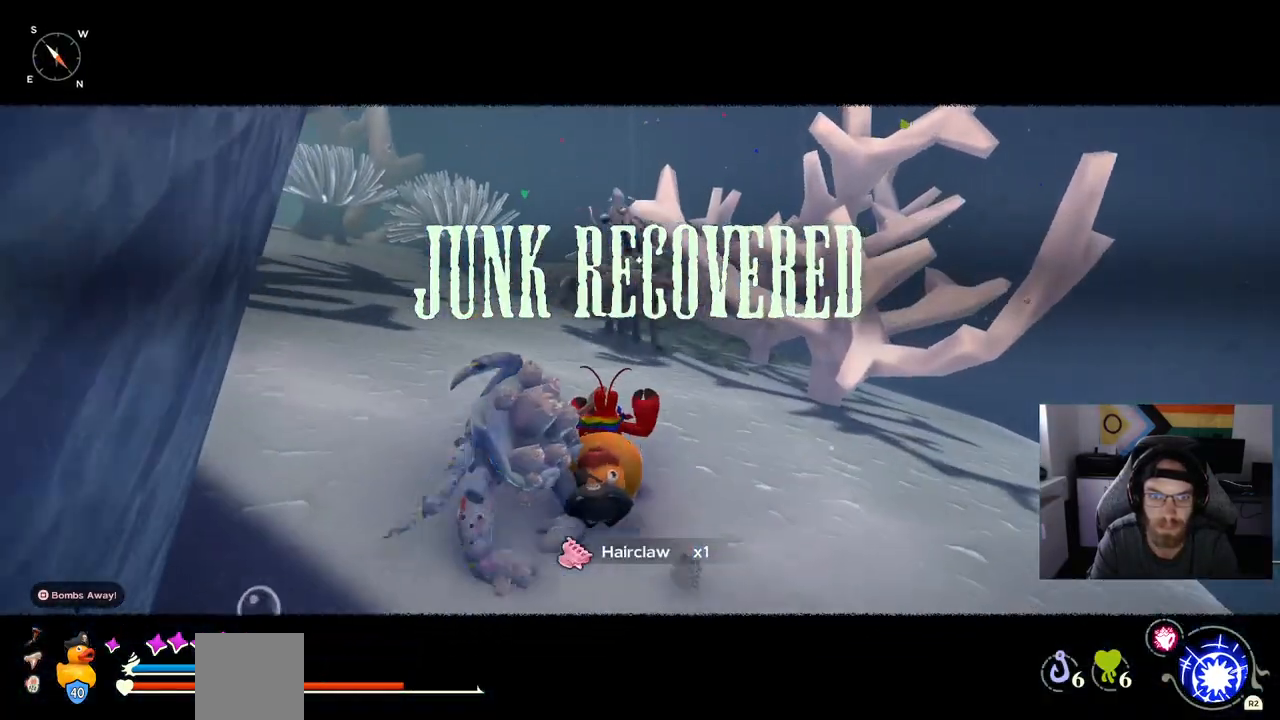
{"dt_ms": 500, "buttons": [], "left_stick": "up-left", "right_stick": "center", "events": [[267, "CIRCLE", "down"], [367, "CIRCLE", "up"]]}
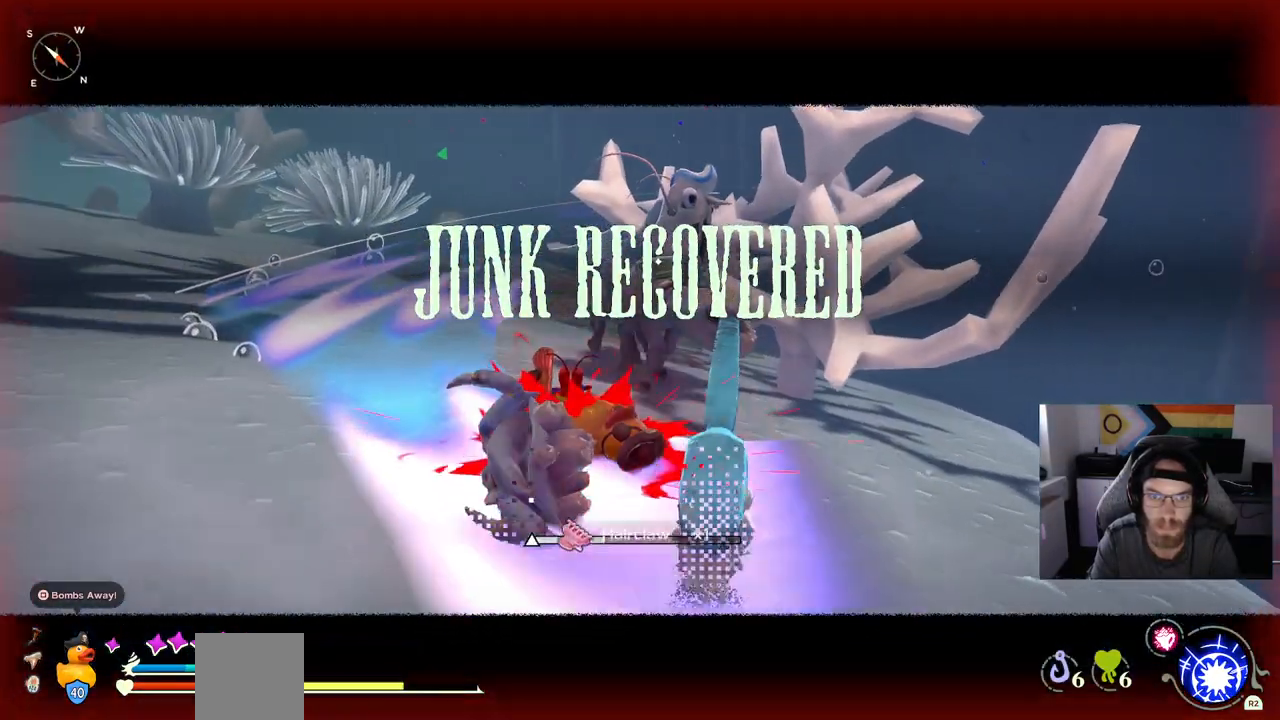
{"dt_ms": 500, "buttons": [], "left_stick": "up-left", "right_stick": "center", "events": []}
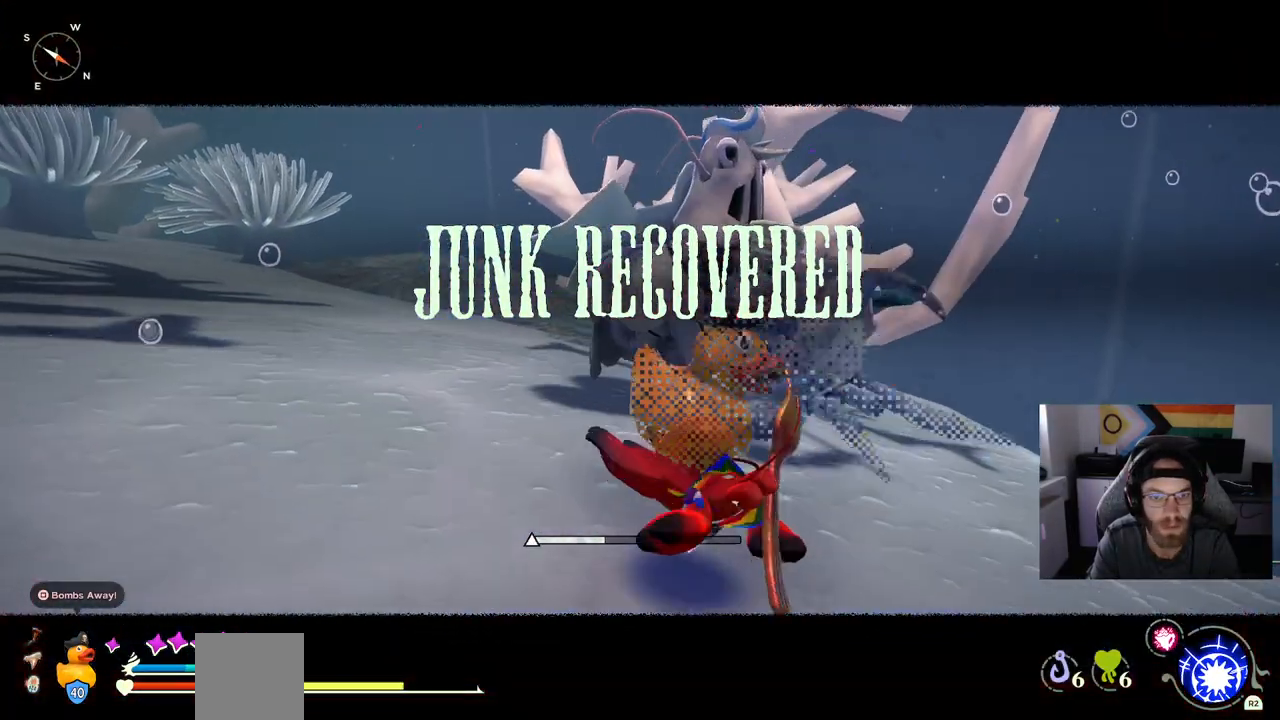
{"dt_ms": 500, "buttons": [], "left_stick": "up-left", "right_stick": "center", "events": [[200, "CIRCLE", "down"], [283, "CIRCLE", "up"]]}
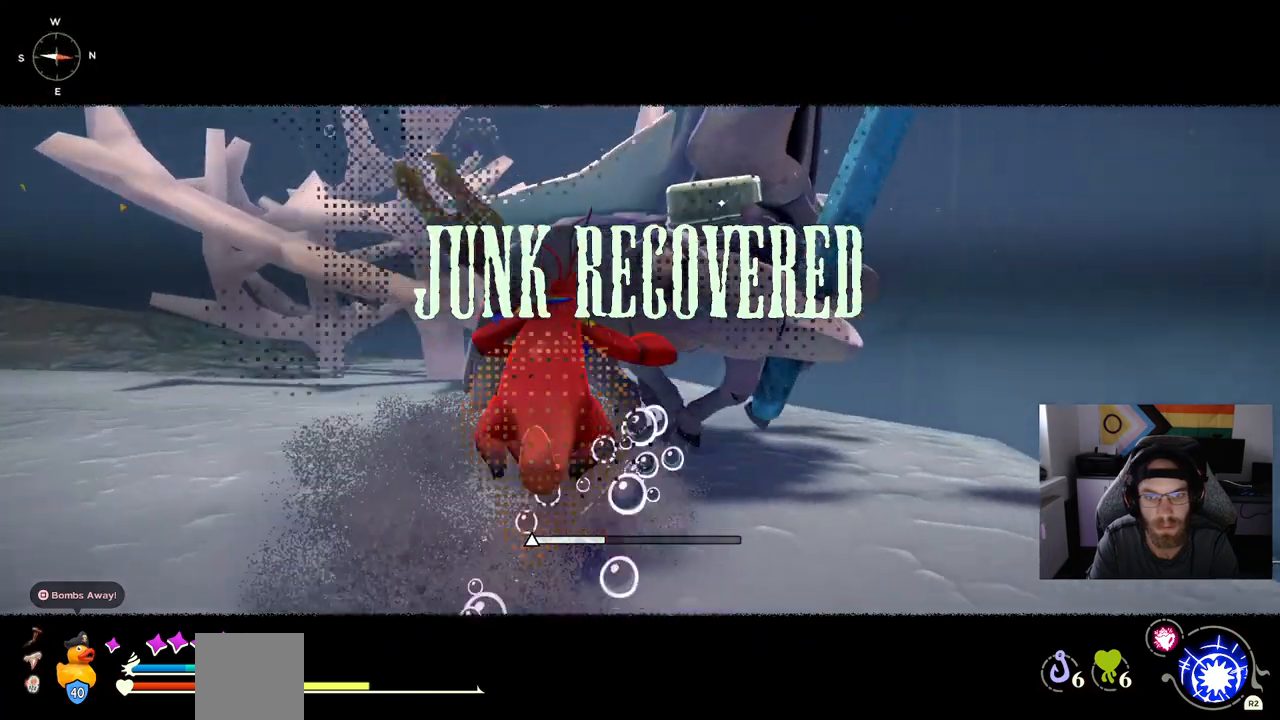
{"dt_ms": 500, "buttons": [], "left_stick": "up-left", "right_stick": "center", "events": []}
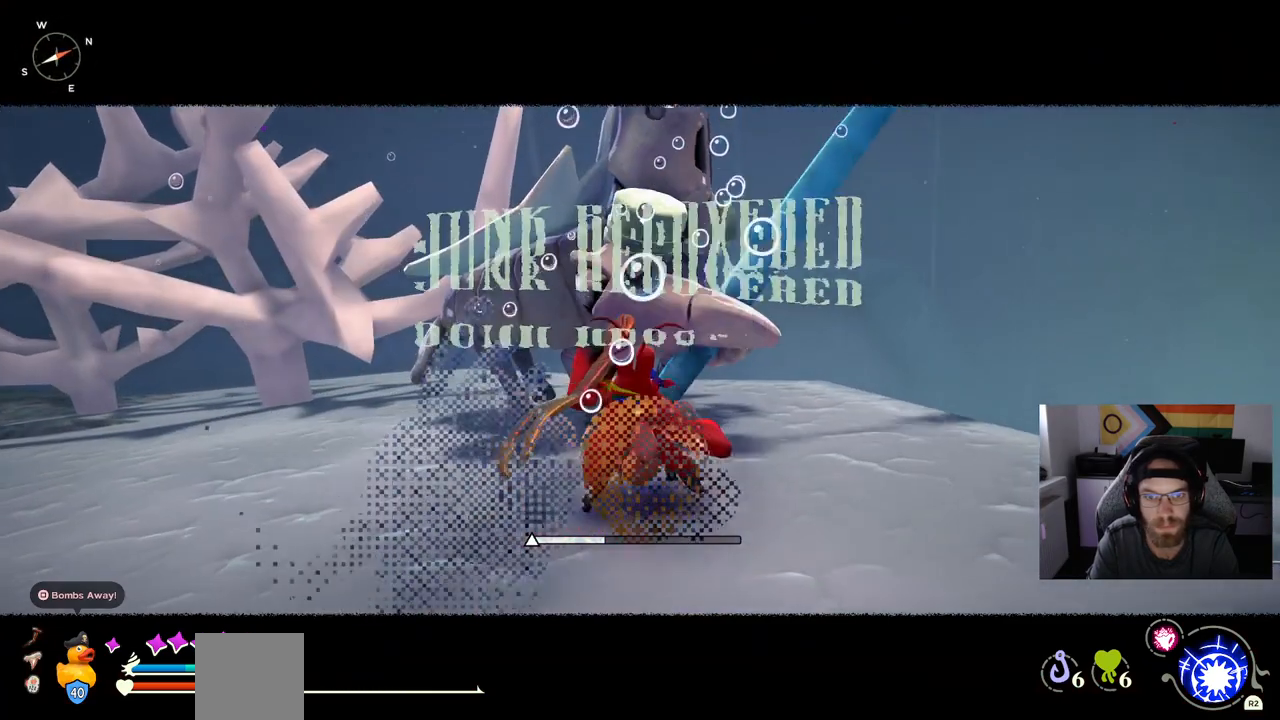
{"dt_ms": 500, "buttons": [], "left_stick": "up-left", "right_stick": "center", "events": []}
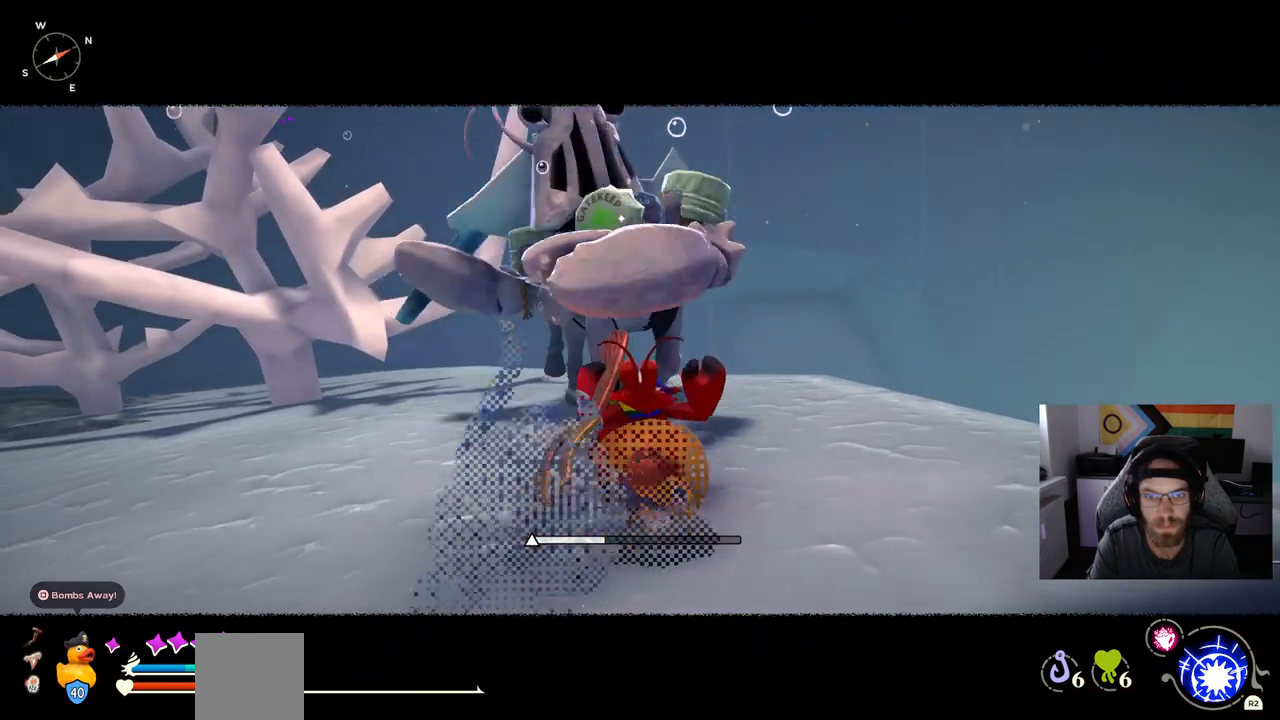
{"dt_ms": 500, "buttons": [], "left_stick": "up-left", "right_stick": "center", "events": [[100, "CIRCLE", "down"], [367, "CIRCLE", "up"]]}
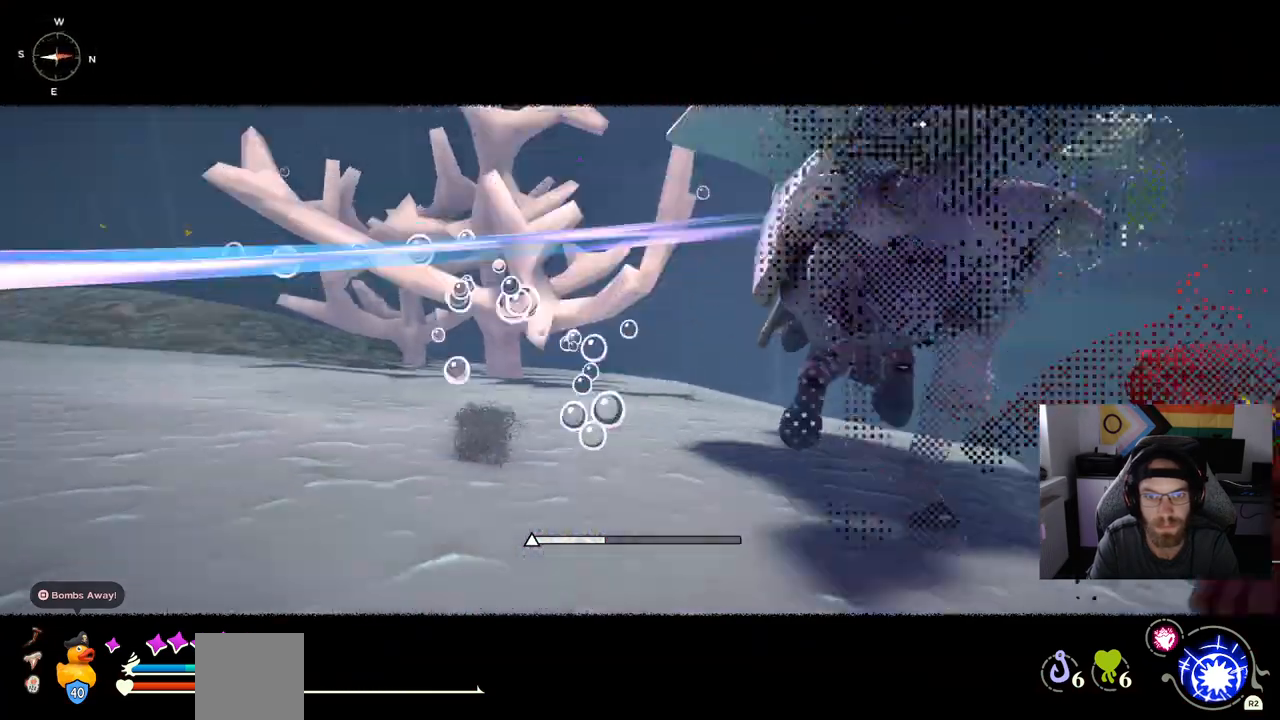
{"dt_ms": 500, "buttons": [], "left_stick": "up-left", "right_stick": "center", "events": []}
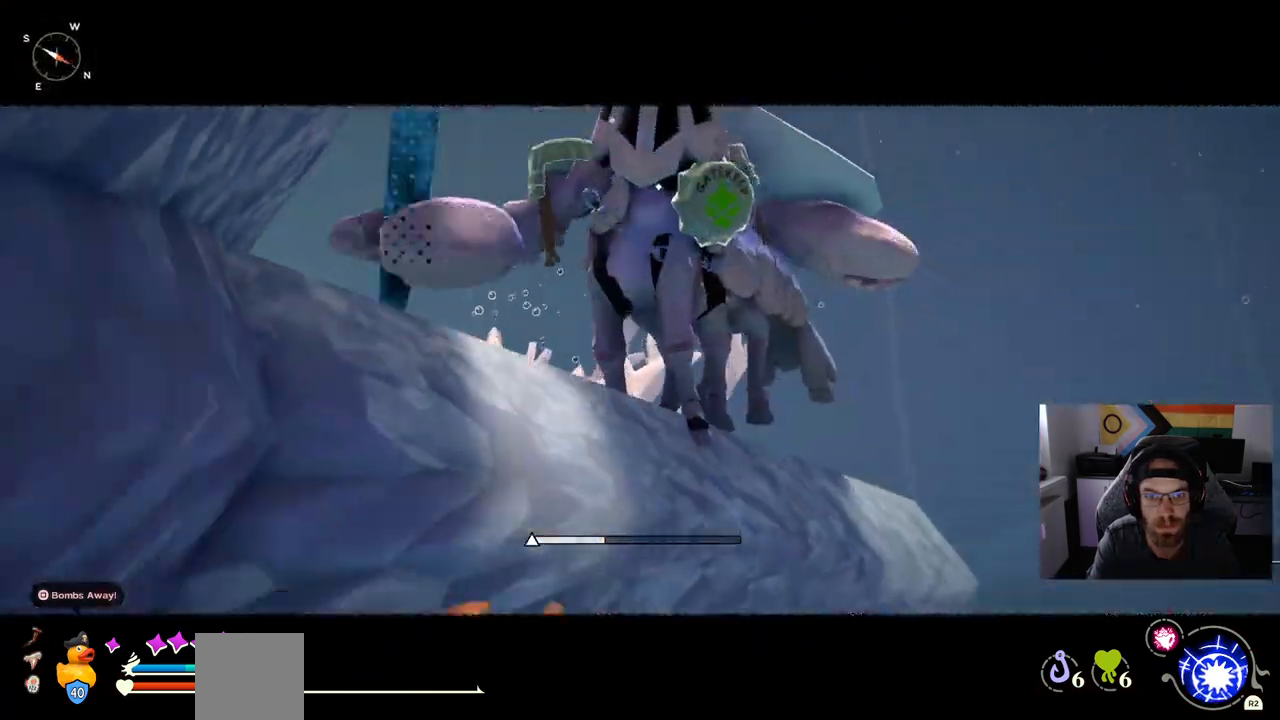
{"dt_ms": 500, "buttons": [], "left_stick": "up-left", "right_stick": "center", "events": []}
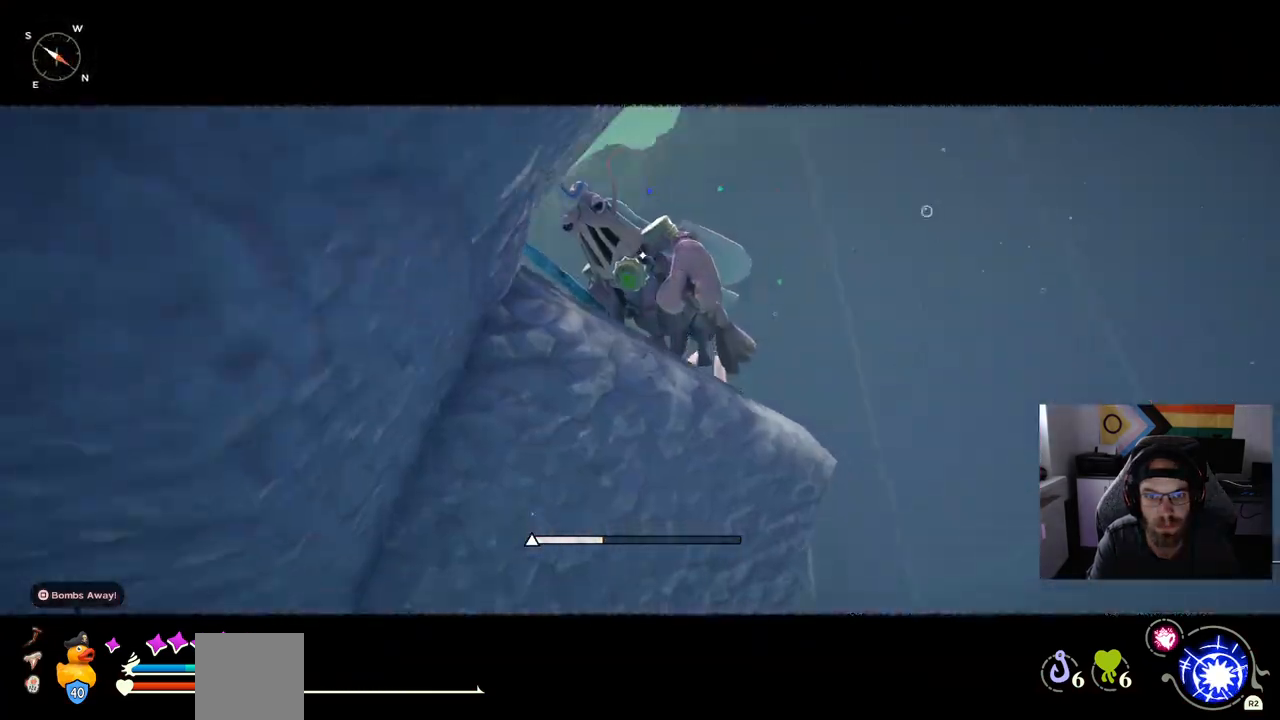
{"dt_ms": 500, "buttons": [], "left_stick": "center", "right_stick": "center", "events": [[217, "left_stick", "center"]]}
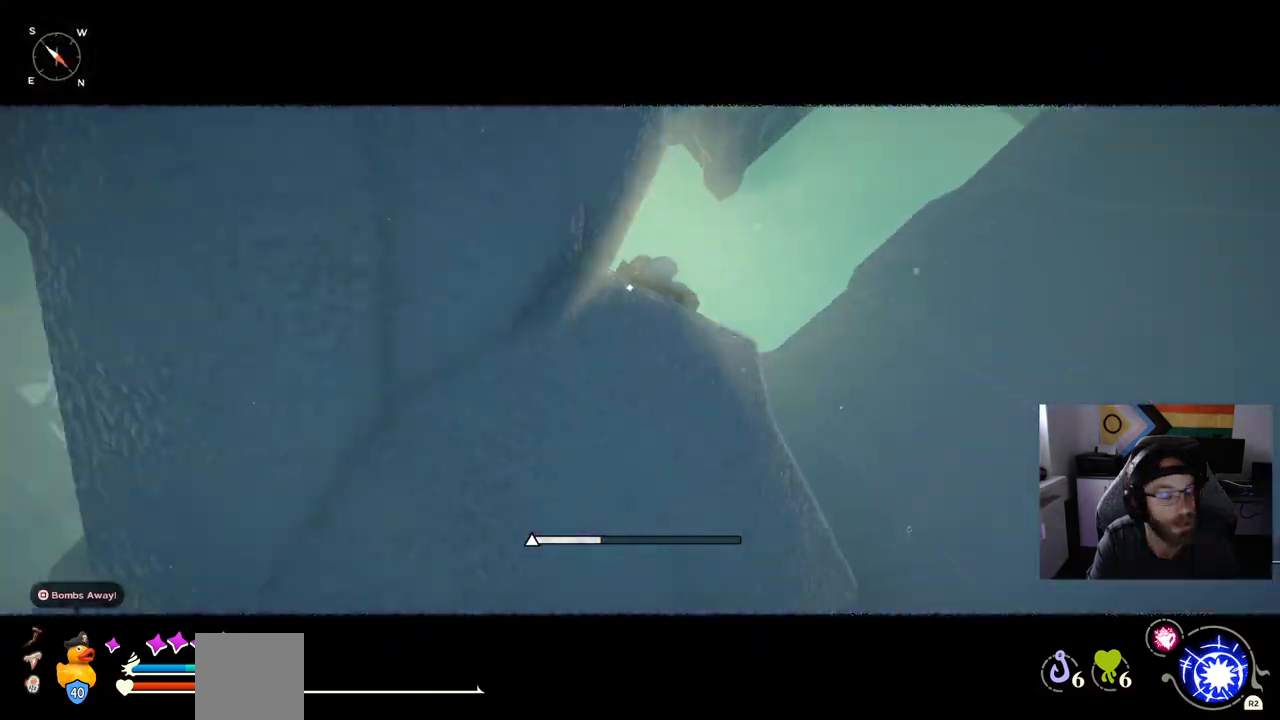
{"dt_ms": 500, "buttons": [], "left_stick": "center", "right_stick": "center", "events": []}
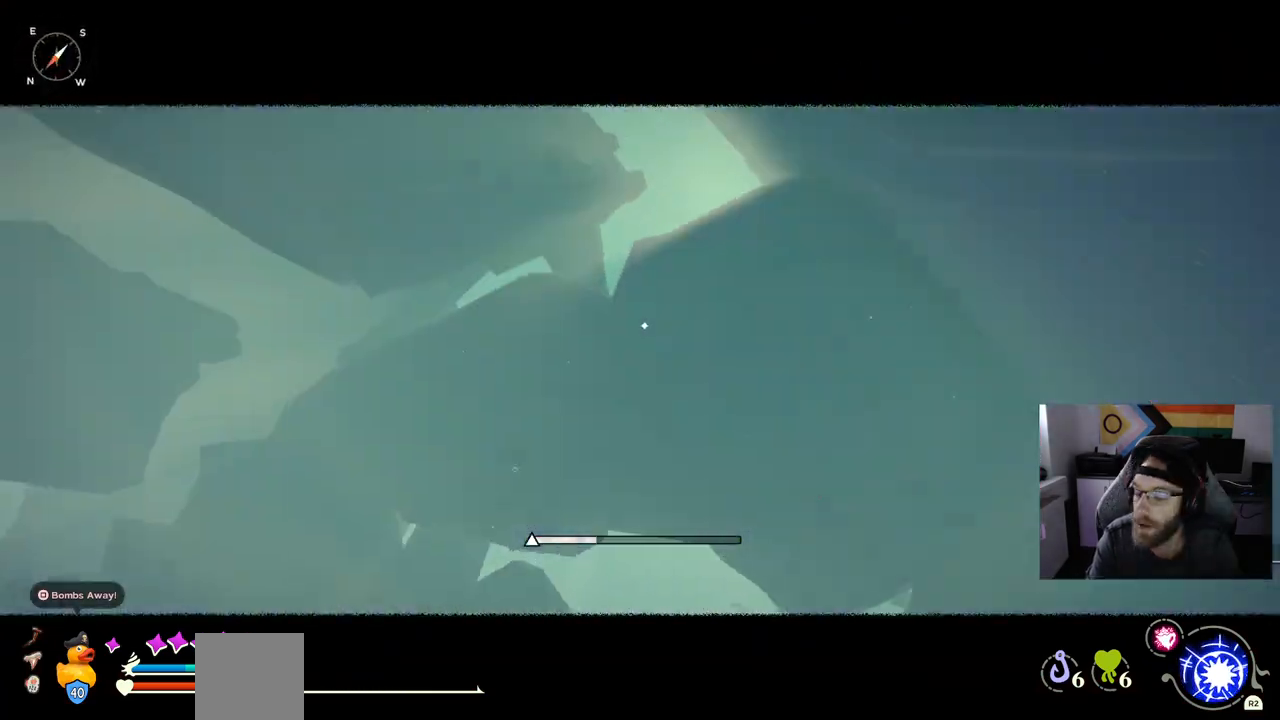
{"dt_ms": 500, "buttons": [], "left_stick": "center", "right_stick": "center", "events": []}
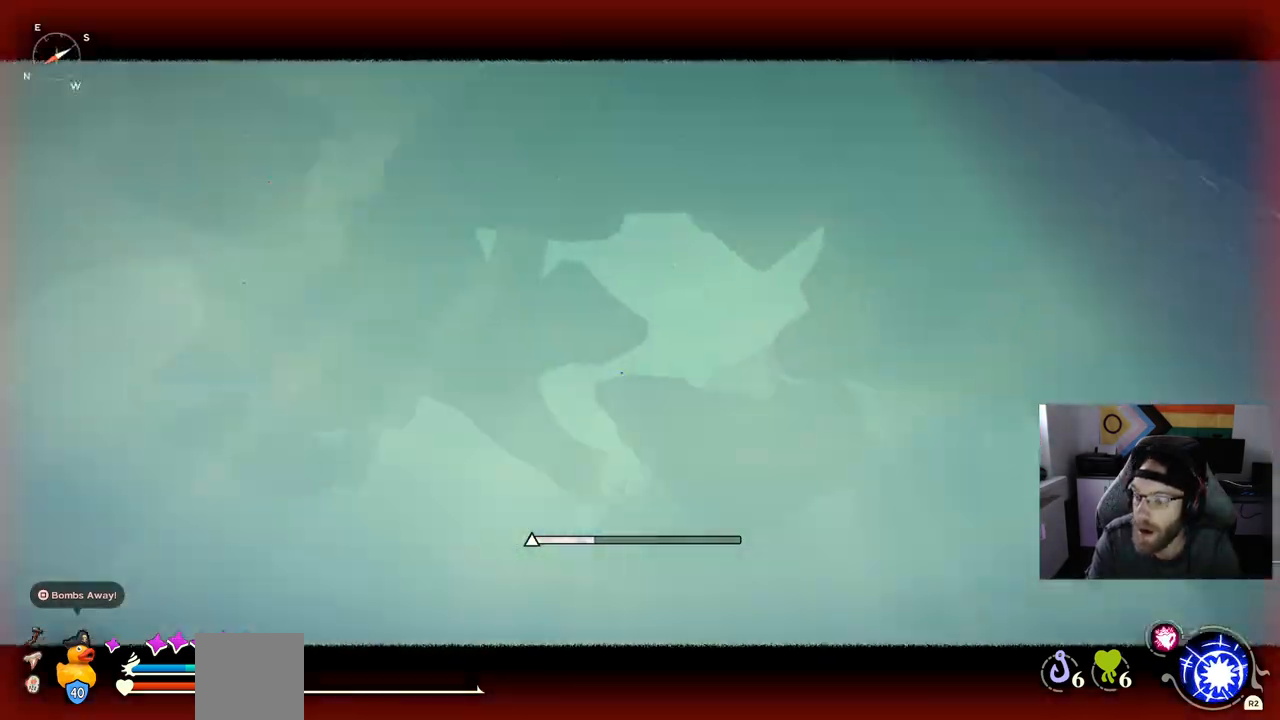
{"dt_ms": 500, "buttons": [], "left_stick": "center", "right_stick": "center", "events": []}